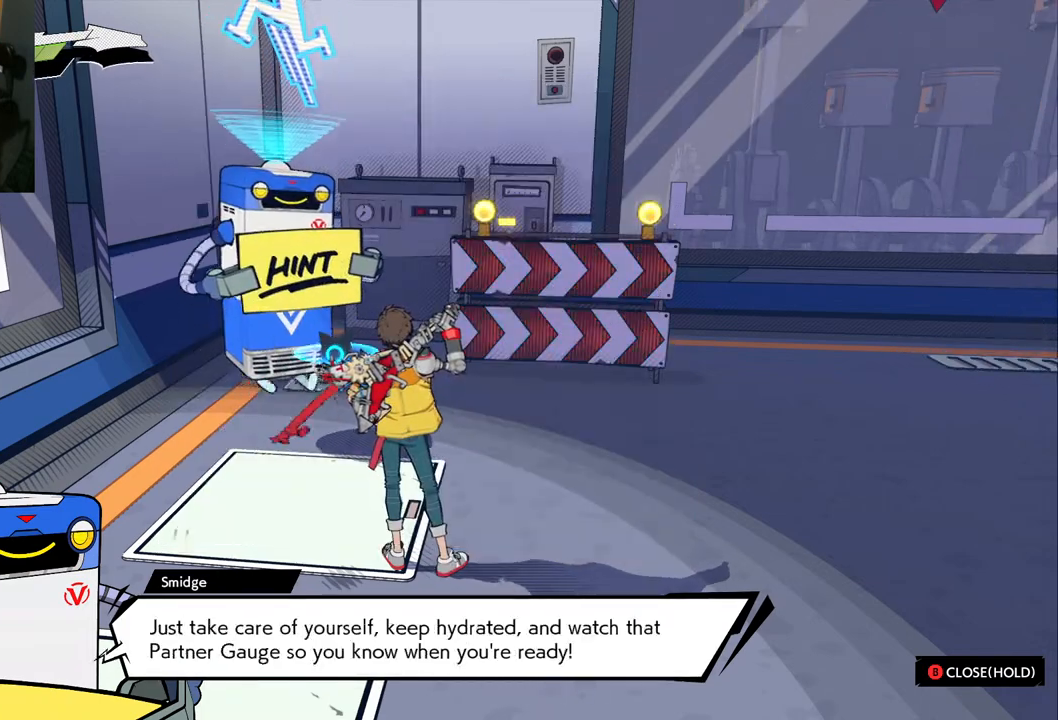
Gameplay with a controller (Xbox layout); each line is a JSON object with the inputs held at the frame after it. "events" lists button and stick changes between this image and that frame as [ms after this image, input, new state], when the widget could be followed in between. Not read: L2 R2.
{"buttons": [], "left_stick": "center", "right_stick": "center", "events": [[267, "left_stick", "right"], [450, "left_stick", "center"]]}
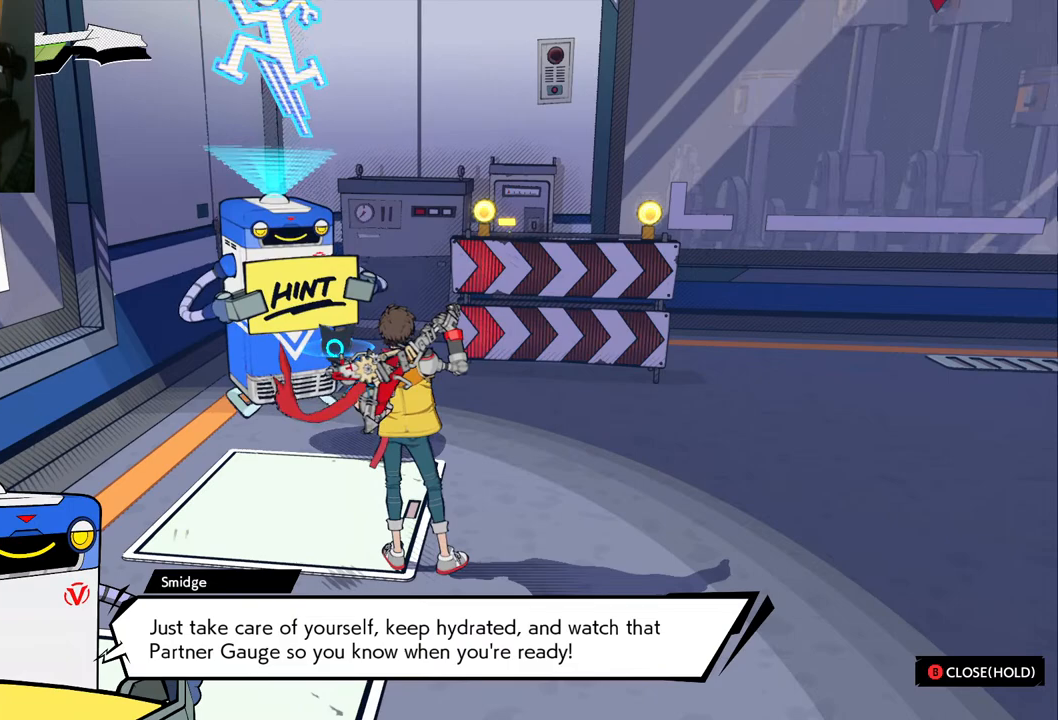
{"buttons": [], "left_stick": "up", "right_stick": "center", "events": [[17, "left_stick", "left"], [133, "left_stick", "down-left"], [250, "left_stick", "down-right"], [400, "left_stick", "up"]]}
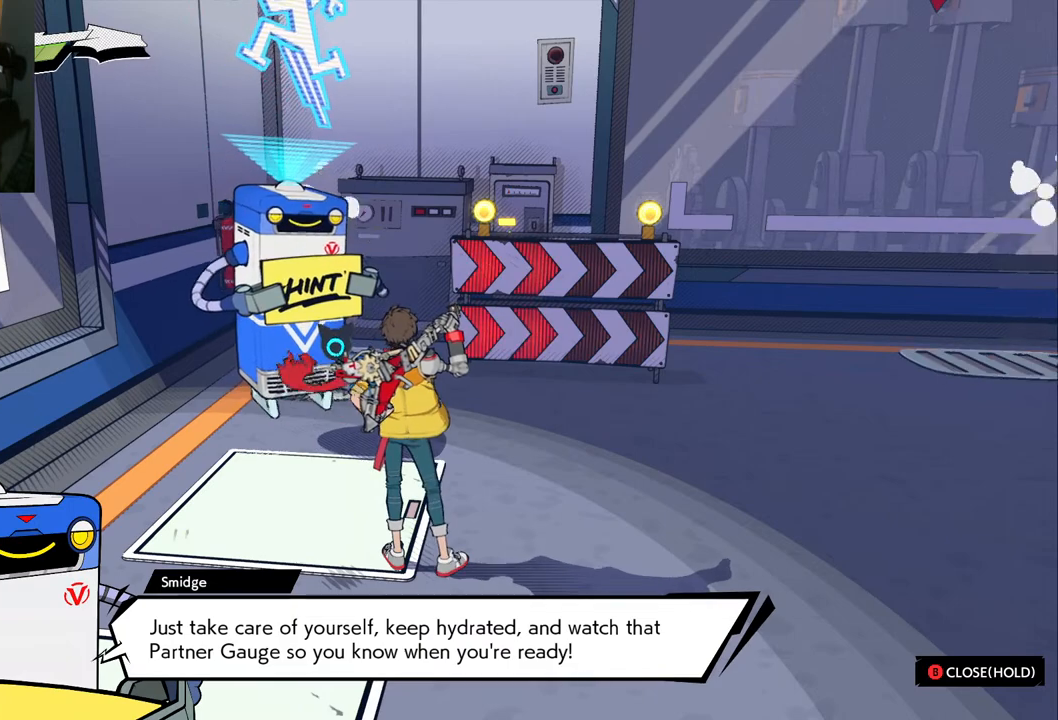
{"buttons": [], "left_stick": "left", "right_stick": "center", "events": [[83, "left_stick", "left"], [200, "left_stick", "down-right"], [417, "left_stick", "left"]]}
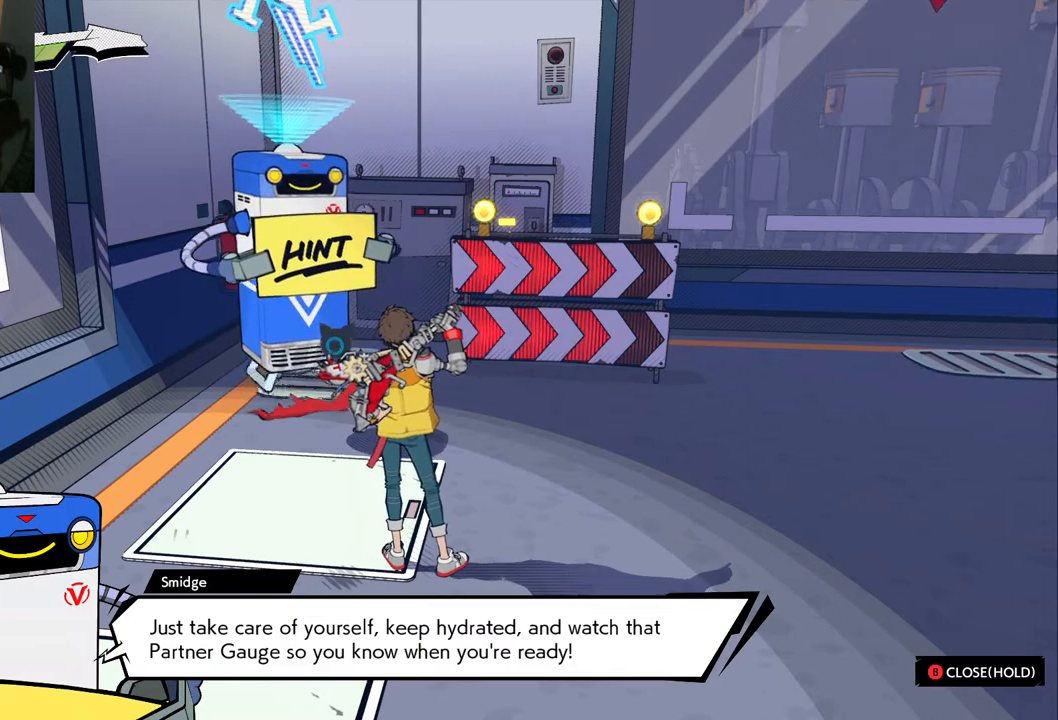
{"buttons": [], "left_stick": "center", "right_stick": "center", "events": [[67, "left_stick", "right"], [217, "left_stick", "left"], [350, "left_stick", "right"], [467, "left_stick", "center"]]}
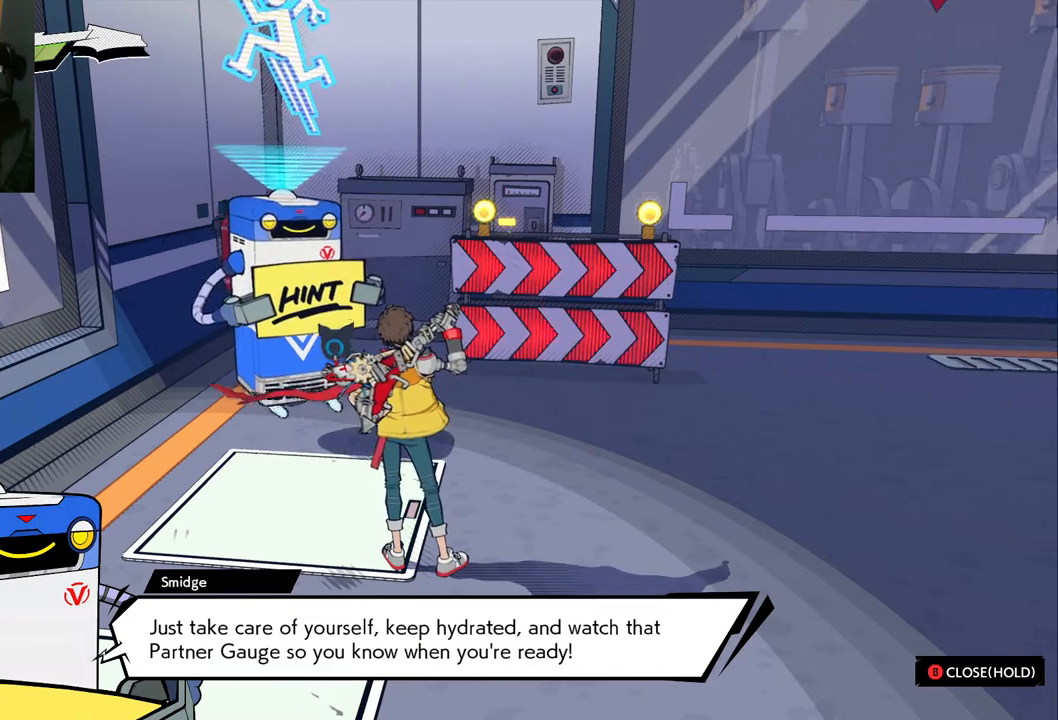
{"buttons": [], "left_stick": "up-left", "right_stick": "center", "events": [[17, "left_stick", "left"], [150, "left_stick", "down-right"], [333, "left_stick", "up-left"]]}
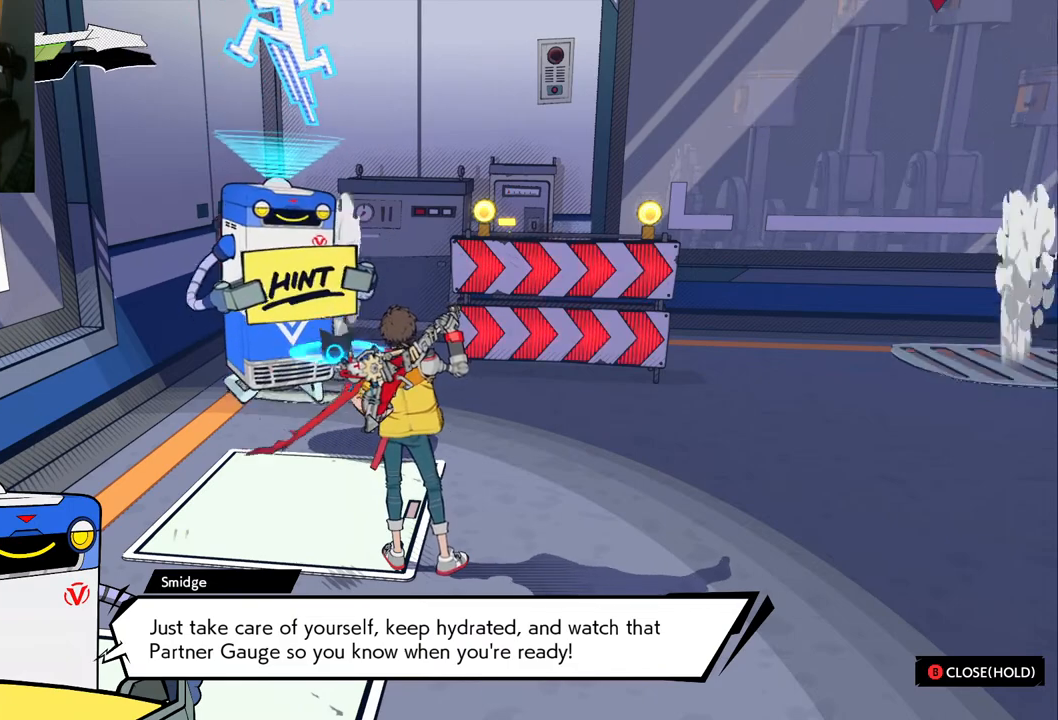
{"buttons": [], "left_stick": "up-left", "right_stick": "center", "events": [[33, "left_stick", "right"], [150, "left_stick", "up-left"], [300, "left_stick", "right"], [450, "left_stick", "up-left"]]}
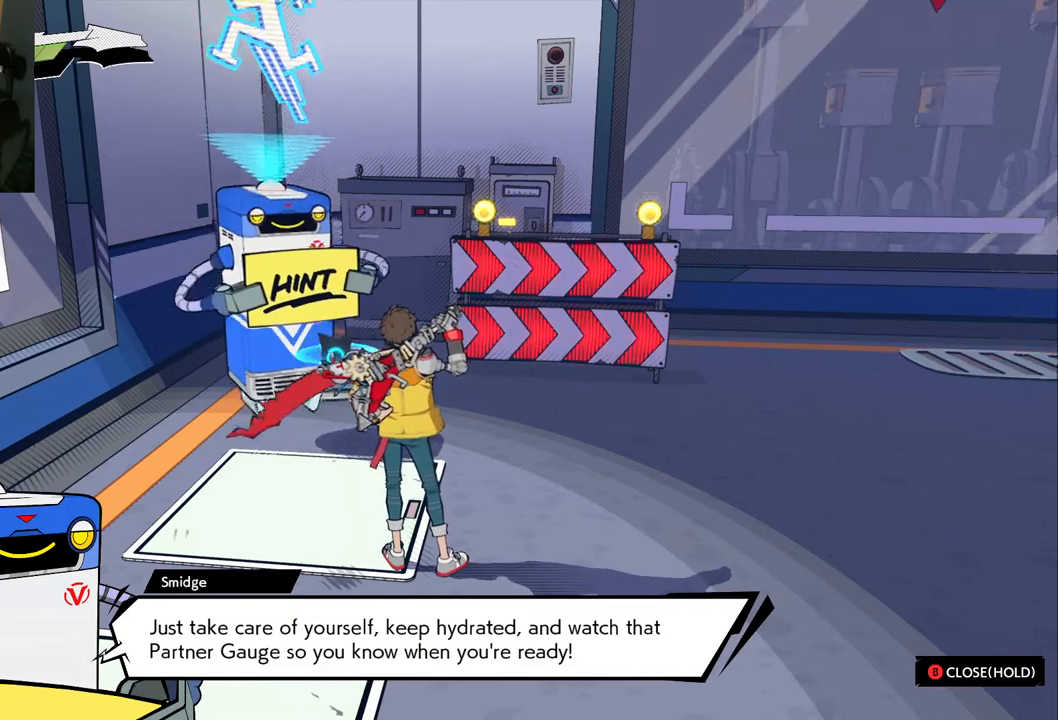
{"buttons": [], "left_stick": "up-left", "right_stick": "center", "events": [[83, "left_stick", "right"], [200, "left_stick", "up-left"], [350, "left_stick", "right"], [467, "left_stick", "up-left"]]}
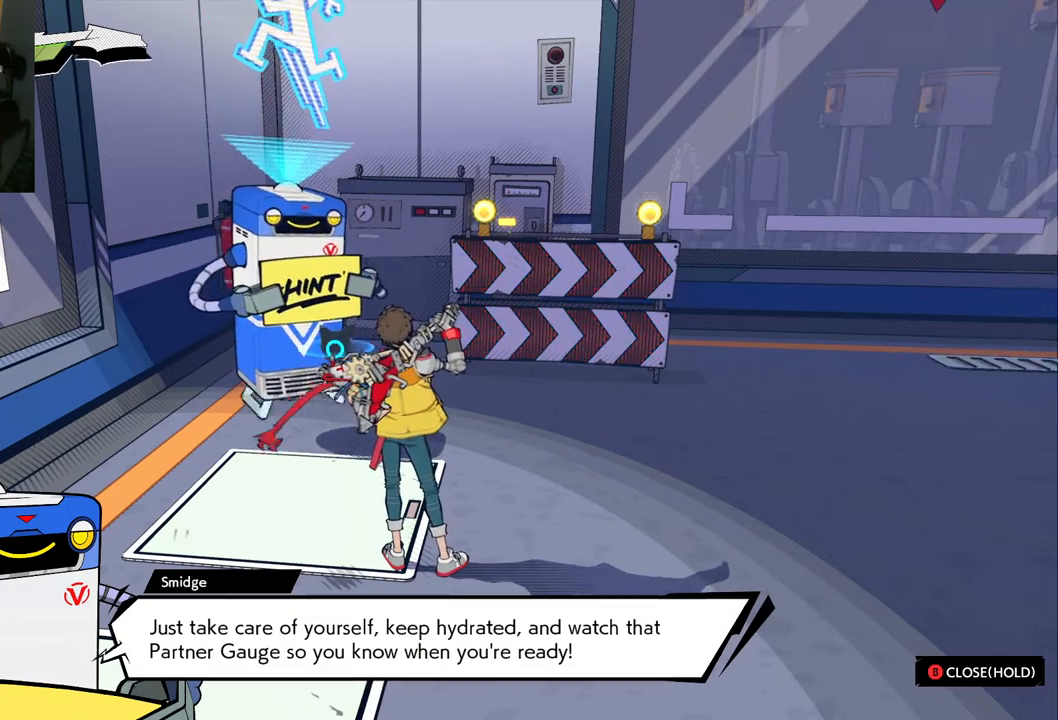
{"buttons": [], "left_stick": "up-left", "right_stick": "center", "events": [[100, "left_stick", "right"], [233, "left_stick", "up-left"], [383, "left_stick", "down-right"], [483, "left_stick", "up-left"]]}
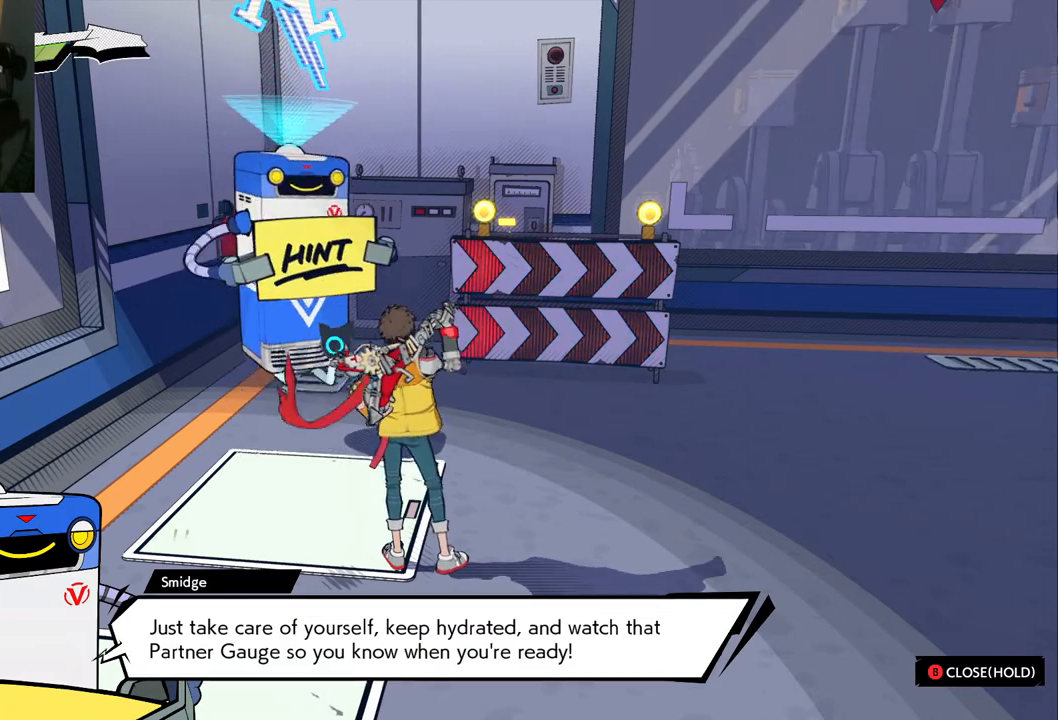
{"buttons": [], "left_stick": "up-left", "right_stick": "center", "events": [[100, "left_stick", "right"], [217, "left_stick", "up-left"], [333, "left_stick", "right"], [483, "left_stick", "up-left"]]}
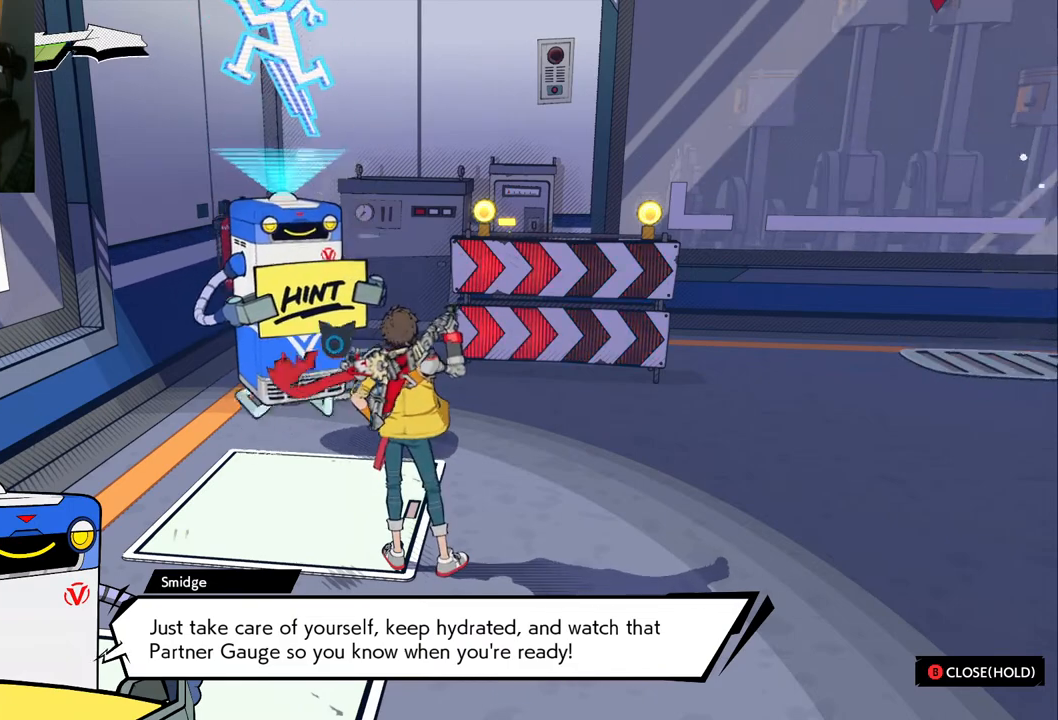
{"buttons": [], "left_stick": "center", "right_stick": "center", "events": [[117, "left_stick", "right"], [200, "left_stick", "up-left"], [333, "left_stick", "right"], [417, "left_stick", "center"]]}
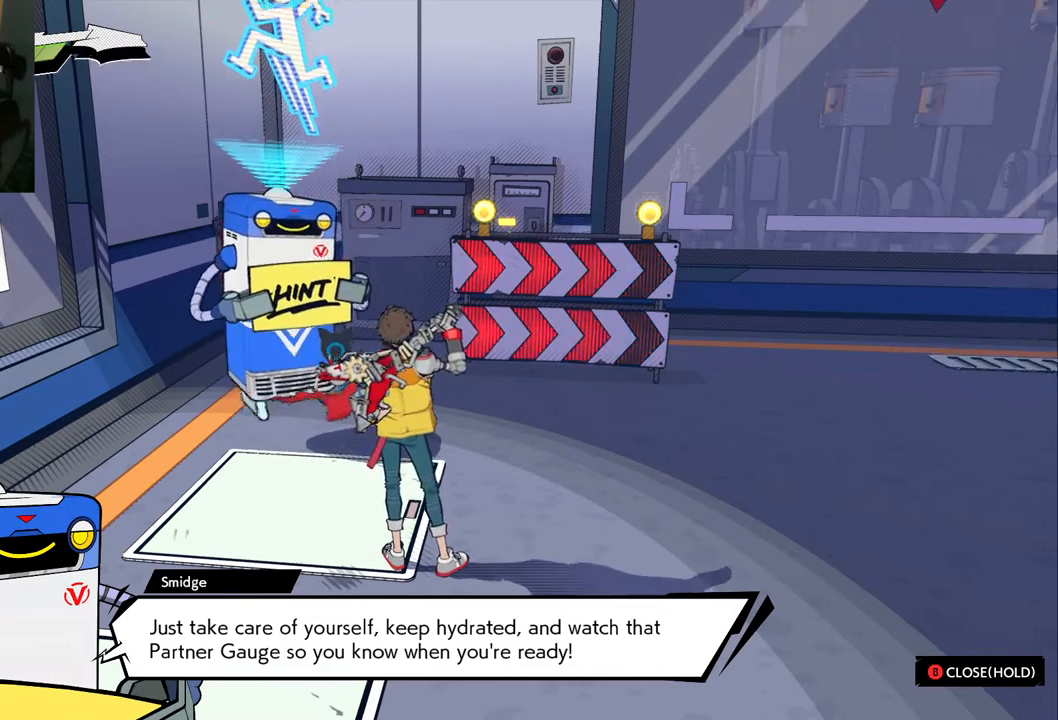
{"buttons": [], "left_stick": "center", "right_stick": "center", "events": []}
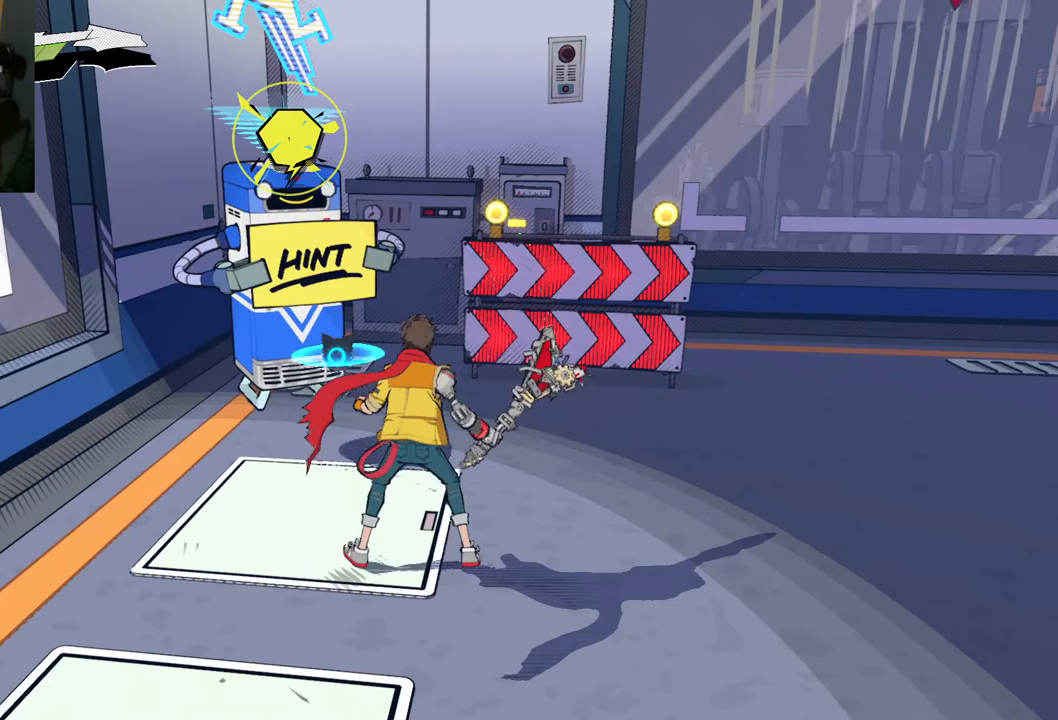
{"buttons": [], "left_stick": "right", "right_stick": "center", "events": [[283, "left_stick", "right"]]}
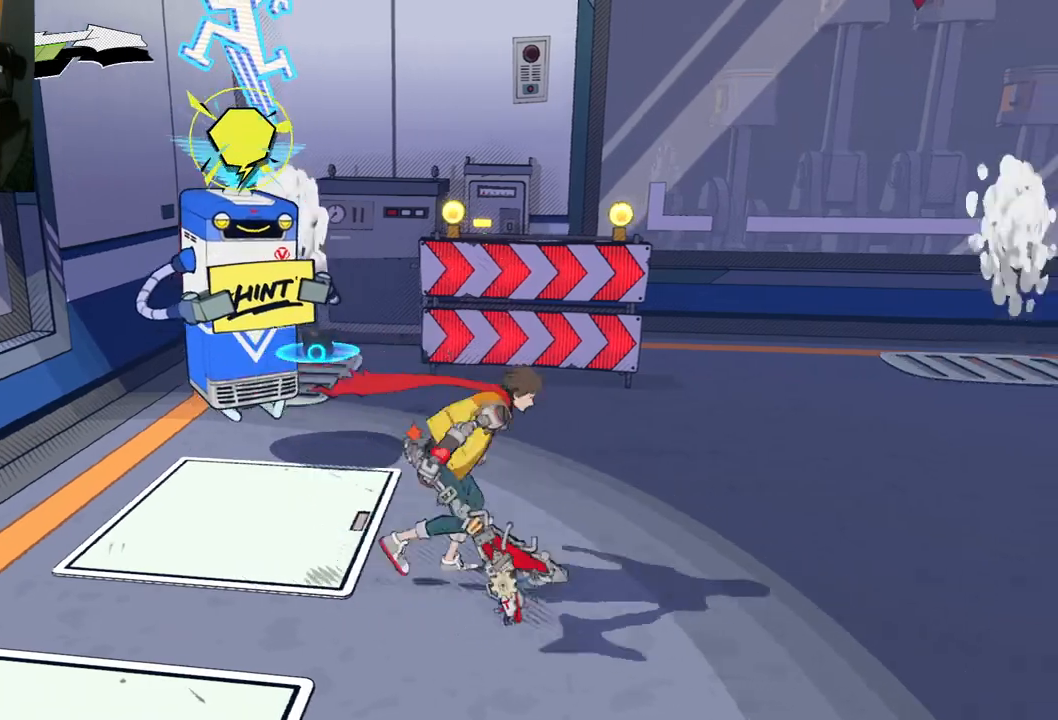
{"buttons": [], "left_stick": "up-right", "right_stick": "right", "events": [[67, "right_stick", "right"], [383, "left_stick", "up-right"]]}
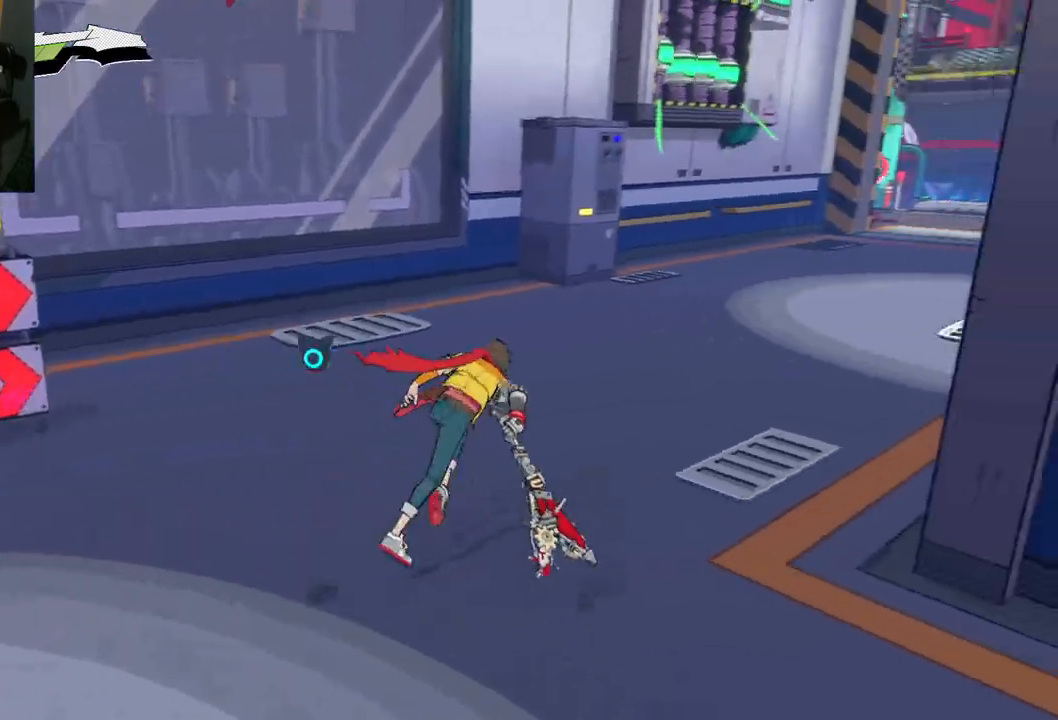
{"buttons": [], "left_stick": "up", "right_stick": "down", "events": [[267, "left_stick", "up"], [483, "right_stick", "down"]]}
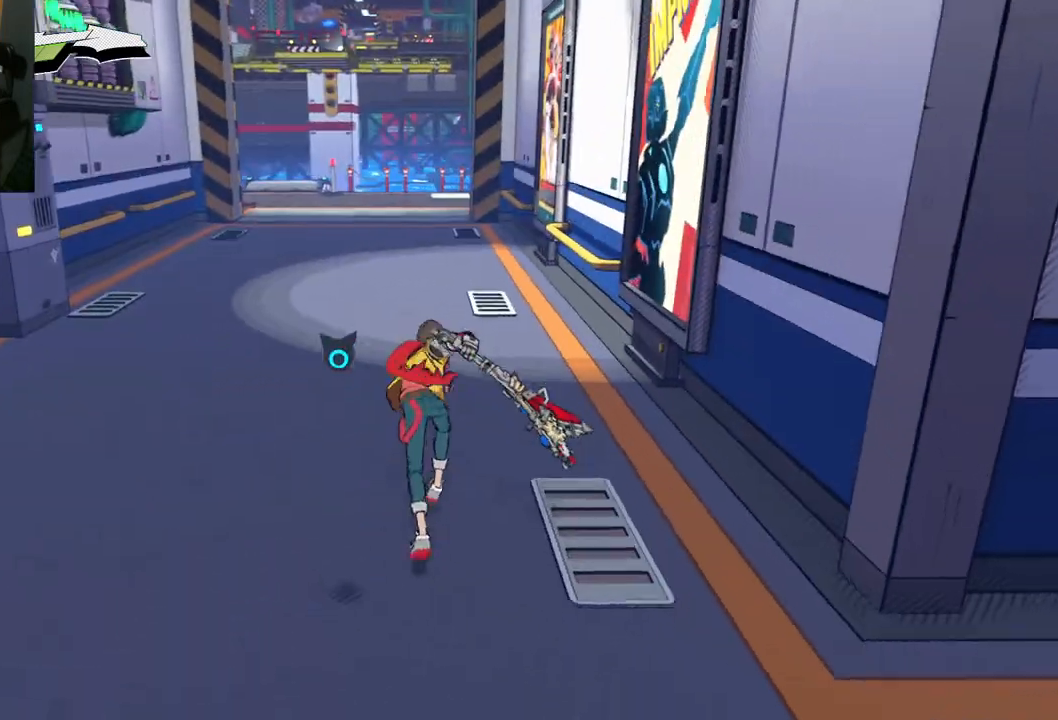
{"buttons": [], "left_stick": "up", "right_stick": "center", "events": [[100, "right_stick", "center"], [200, "R1", "down"], [333, "R1", "up"]]}
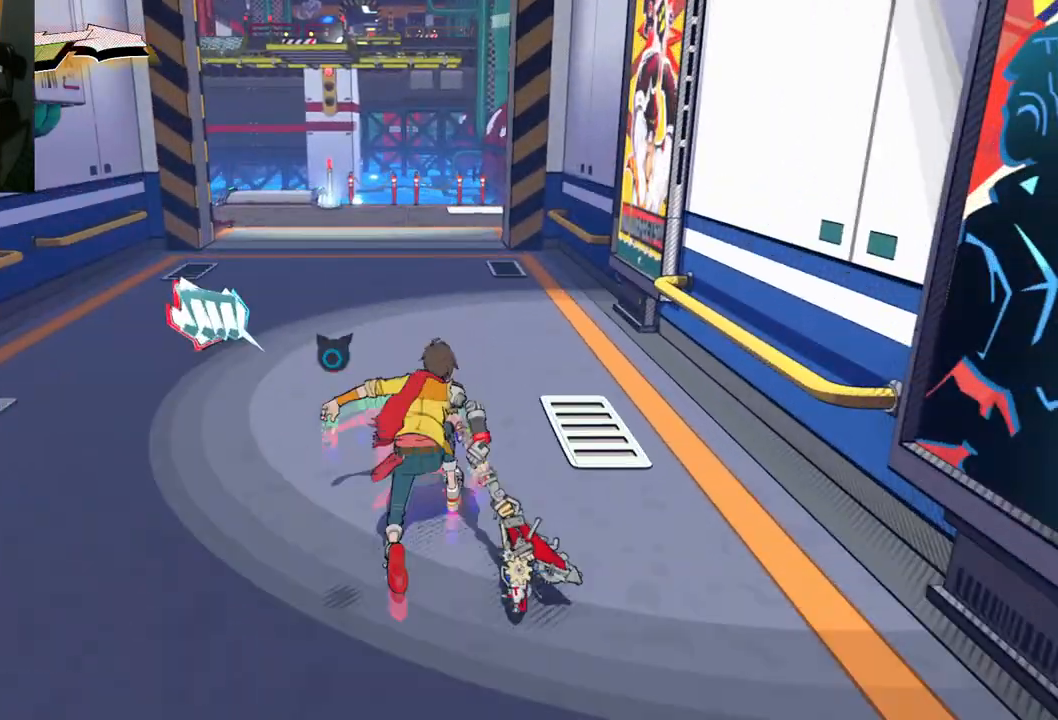
{"buttons": [], "left_stick": "up", "right_stick": "center", "events": [[183, "R1", "down"], [267, "R1", "up"]]}
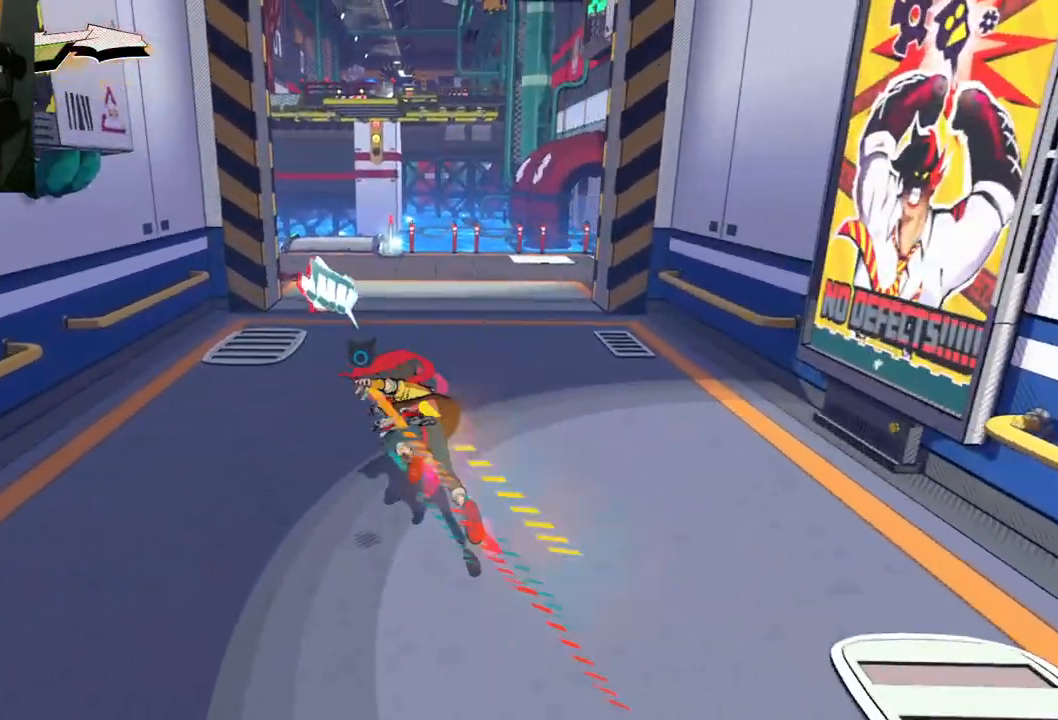
{"buttons": [], "left_stick": "up", "right_stick": "center", "events": [[200, "R1", "down"], [283, "R1", "up"]]}
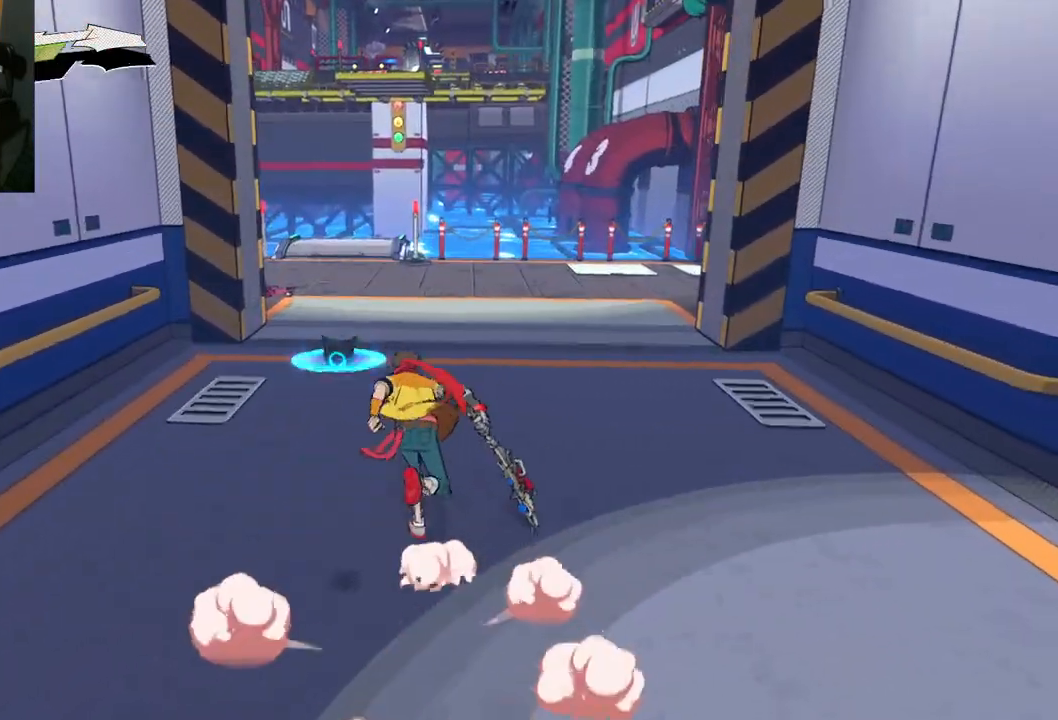
{"buttons": ["R1"], "left_stick": "up", "right_stick": "center", "events": [[467, "R1", "down"]]}
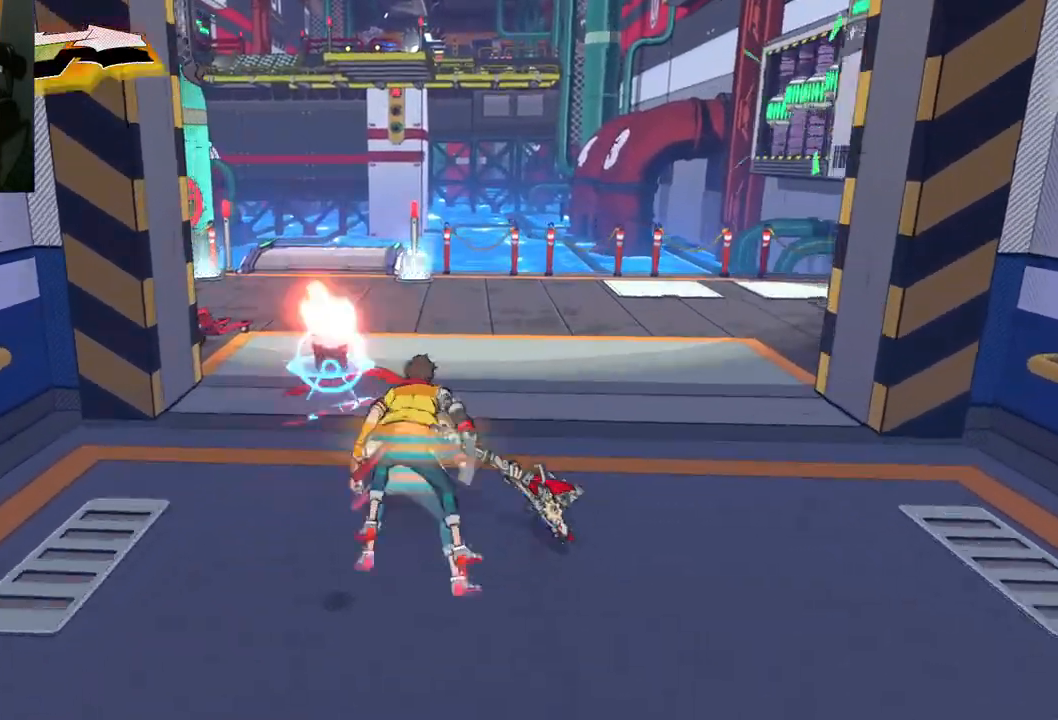
{"buttons": ["R1"], "left_stick": "up", "right_stick": "right", "events": [[83, "R1", "up"], [200, "right_stick", "right"], [400, "R1", "down"]]}
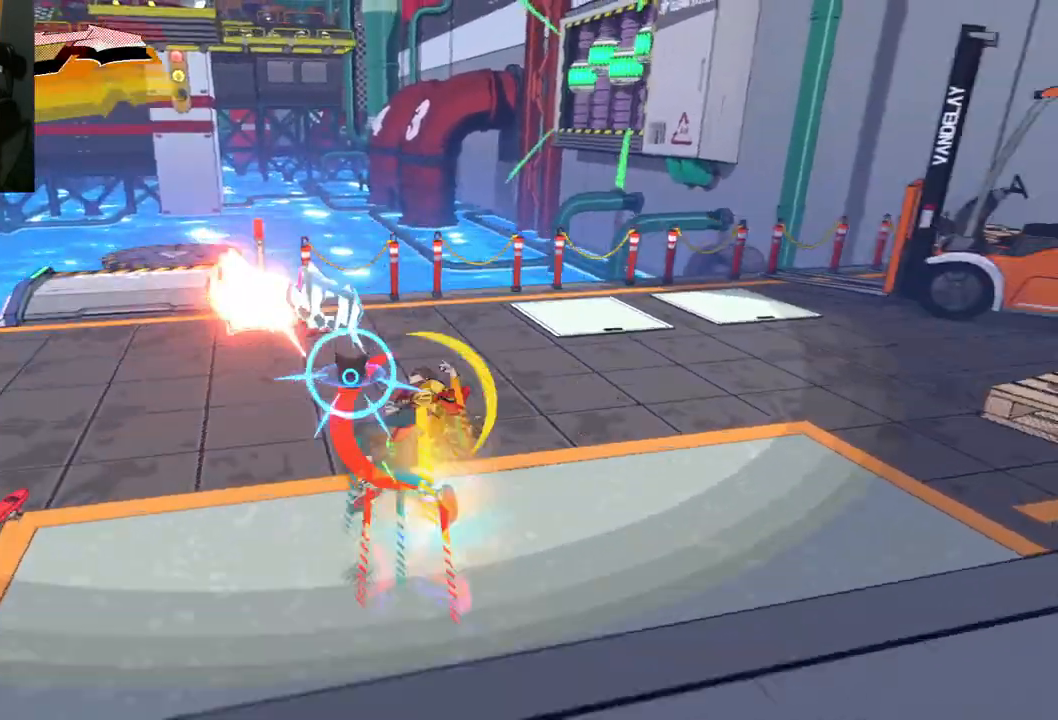
{"buttons": [], "left_stick": "up", "right_stick": "right", "events": [[17, "R1", "up"]]}
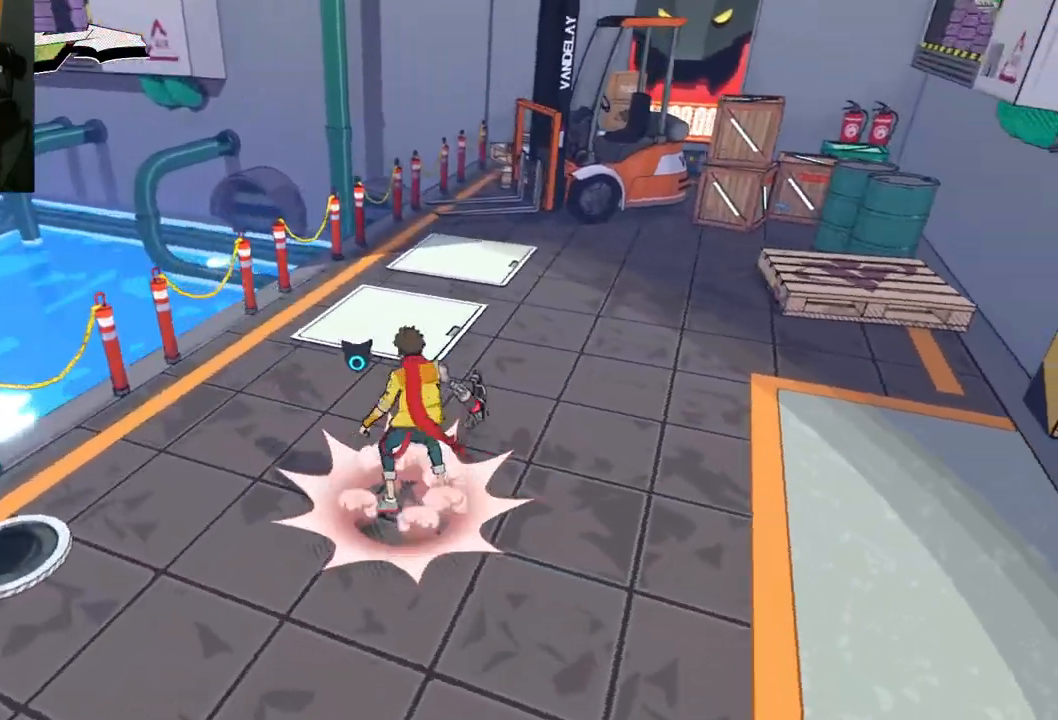
{"buttons": [], "left_stick": "up-right", "right_stick": "center", "events": [[283, "R1", "down"], [383, "R1", "up"], [383, "right_stick", "center"], [500, "left_stick", "up-right"]]}
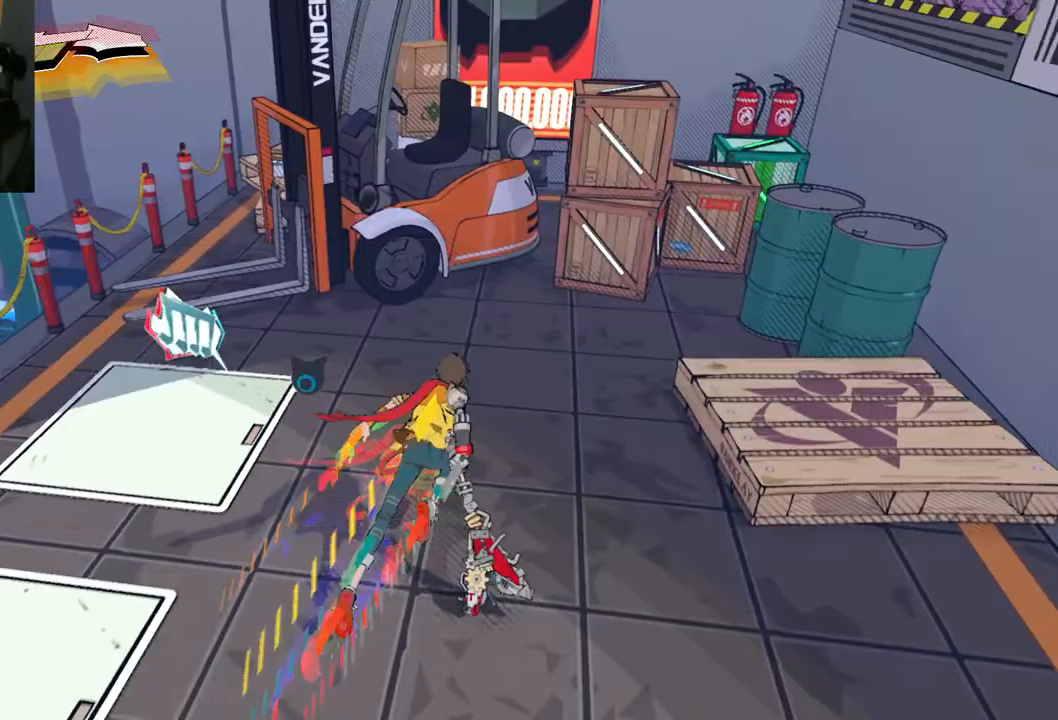
{"buttons": [], "left_stick": "up-right", "right_stick": "right", "events": [[117, "right_stick", "right"]]}
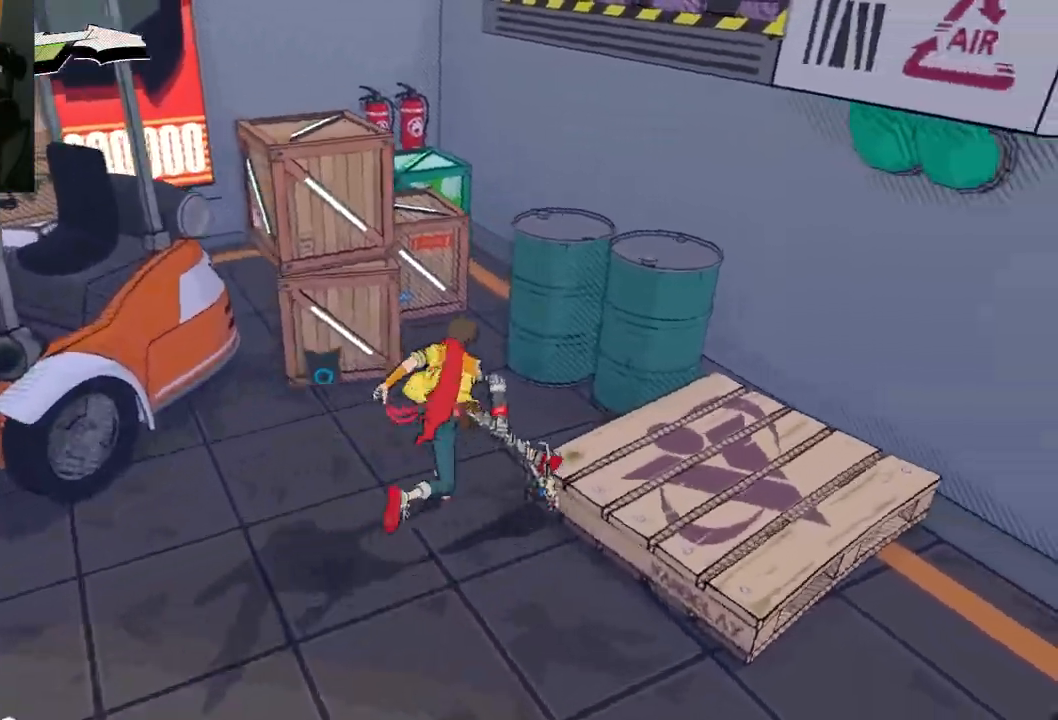
{"buttons": [], "left_stick": "up-left", "right_stick": "center", "events": [[83, "X", "down"], [83, "right_stick", "center"], [167, "left_stick", "up-left"], [217, "X", "up"]]}
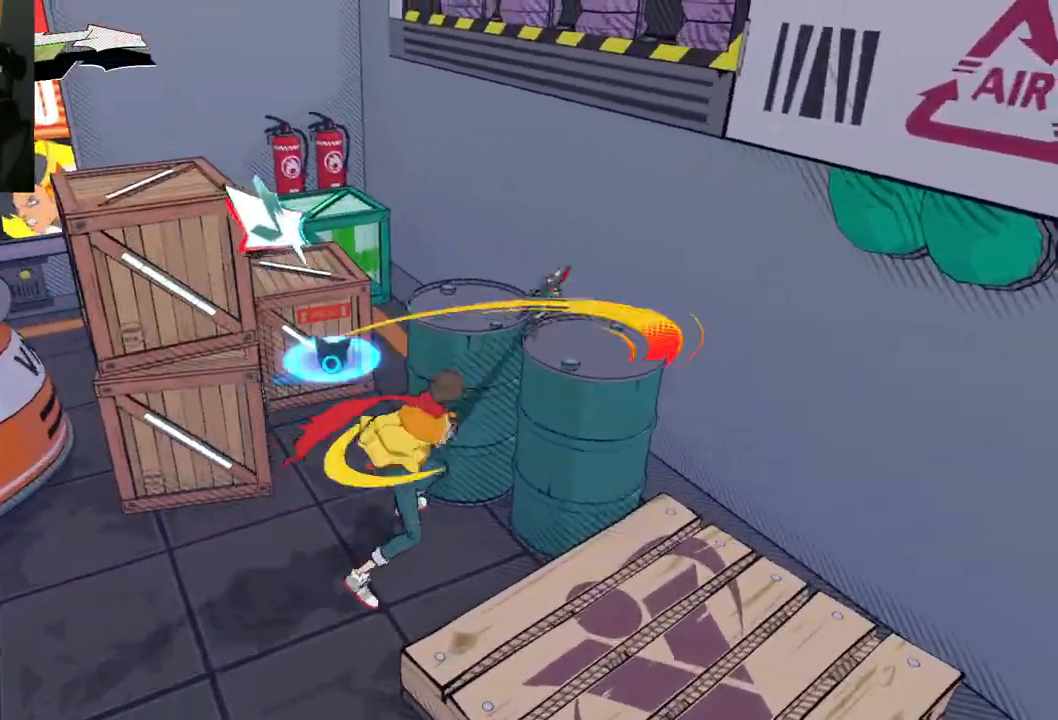
{"buttons": ["X"], "left_stick": "up-left", "right_stick": "center", "events": [[17, "X", "down"], [167, "X", "up"], [433, "X", "down"]]}
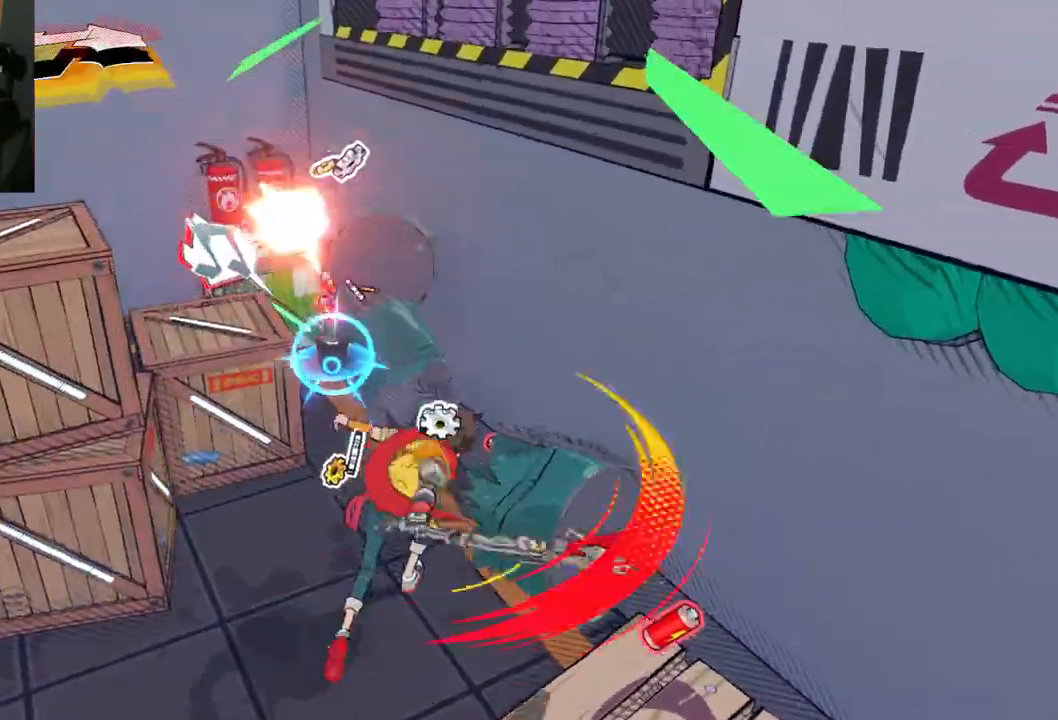
{"buttons": ["X"], "left_stick": "up-left", "right_stick": "center", "events": [[100, "X", "up"], [400, "X", "down"]]}
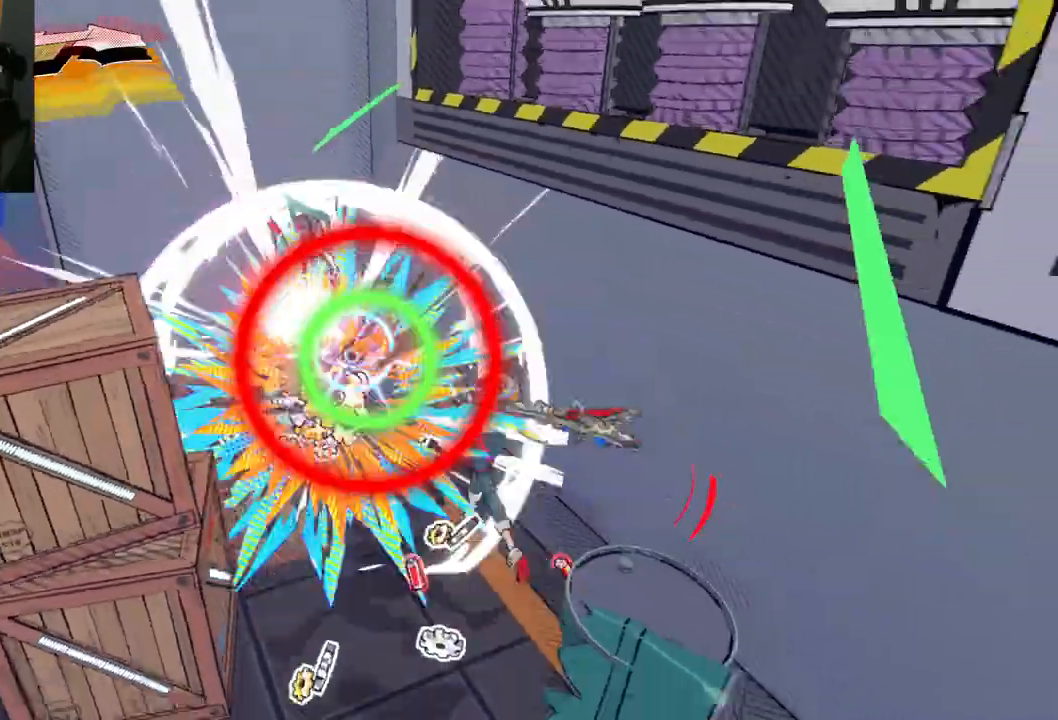
{"buttons": [], "left_stick": "up-left", "right_stick": "center", "events": [[67, "X", "up"], [333, "X", "down"], [467, "X", "up"]]}
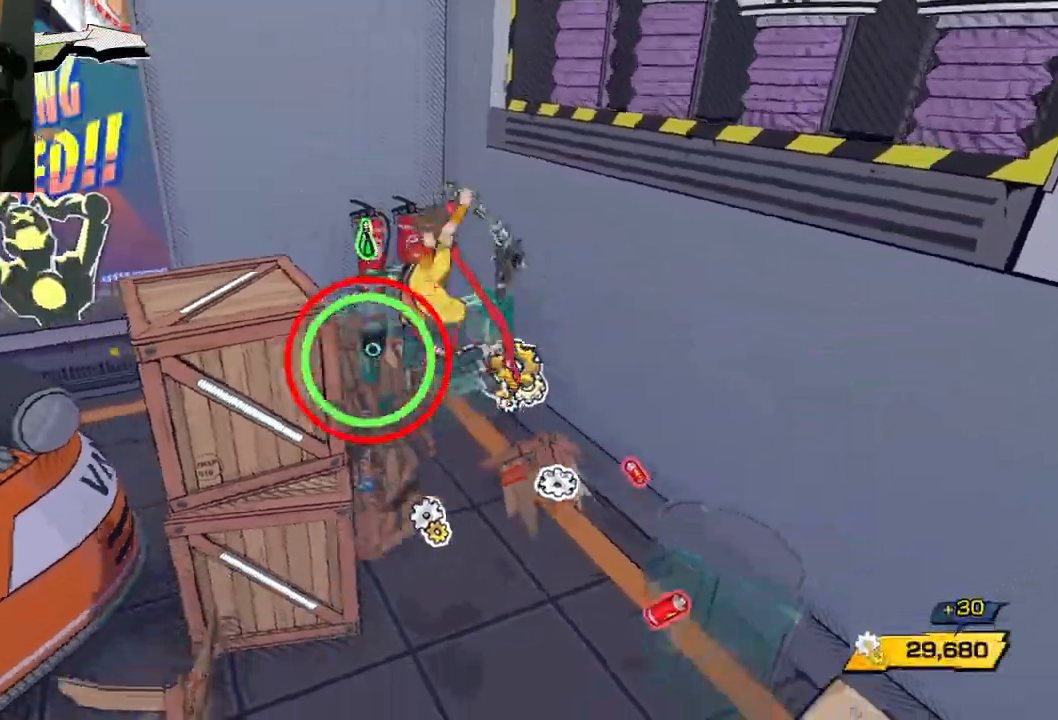
{"buttons": [], "left_stick": "down-left", "right_stick": "center", "events": [[167, "left_stick", "down-left"], [183, "X", "down"], [317, "X", "up"]]}
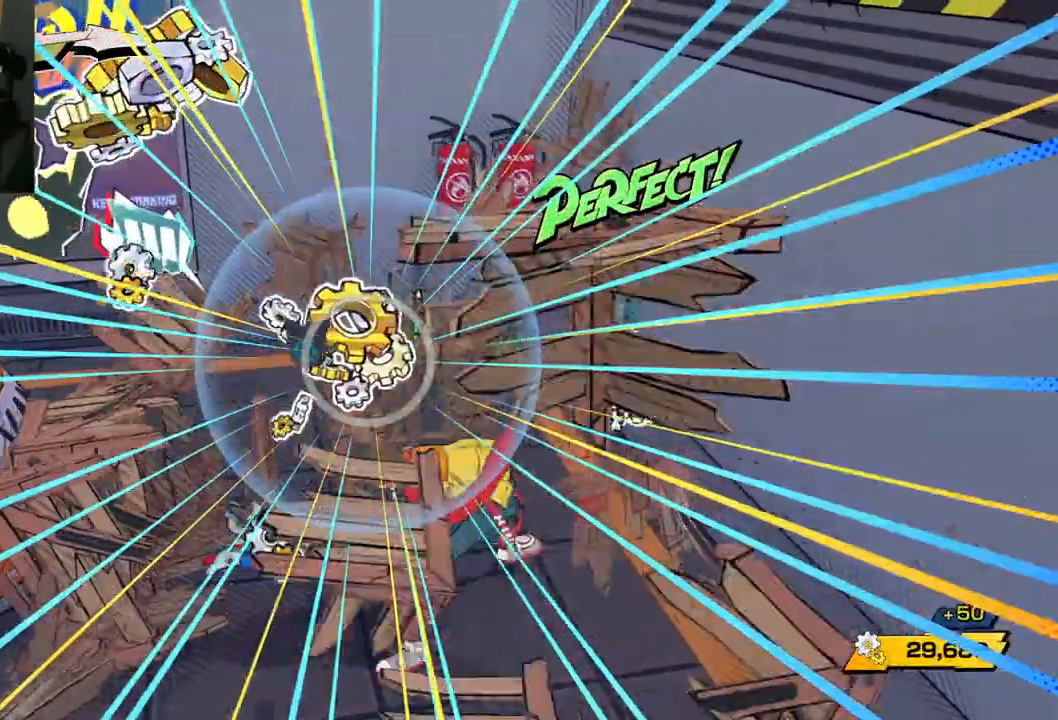
{"buttons": [], "left_stick": "up", "right_stick": "center", "events": [[150, "left_stick", "down-right"], [217, "left_stick", "right"], [333, "left_stick", "up-right"], [467, "left_stick", "up"]]}
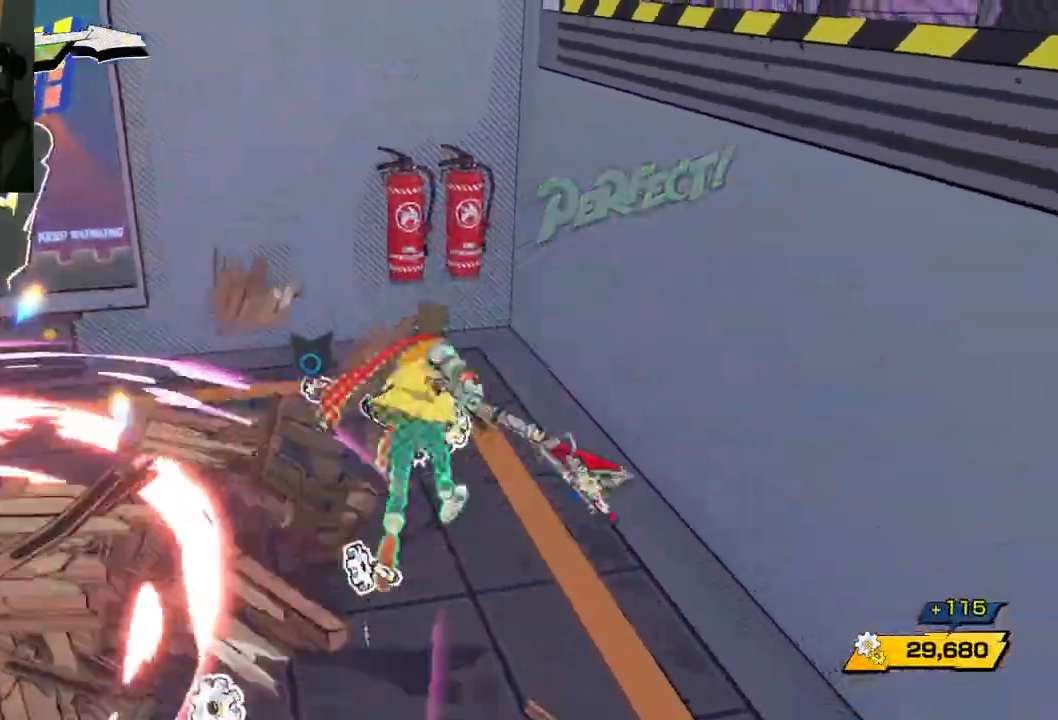
{"buttons": [], "left_stick": "down", "right_stick": "right", "events": [[17, "right_stick", "right"], [167, "left_stick", "up-left"], [400, "left_stick", "down"]]}
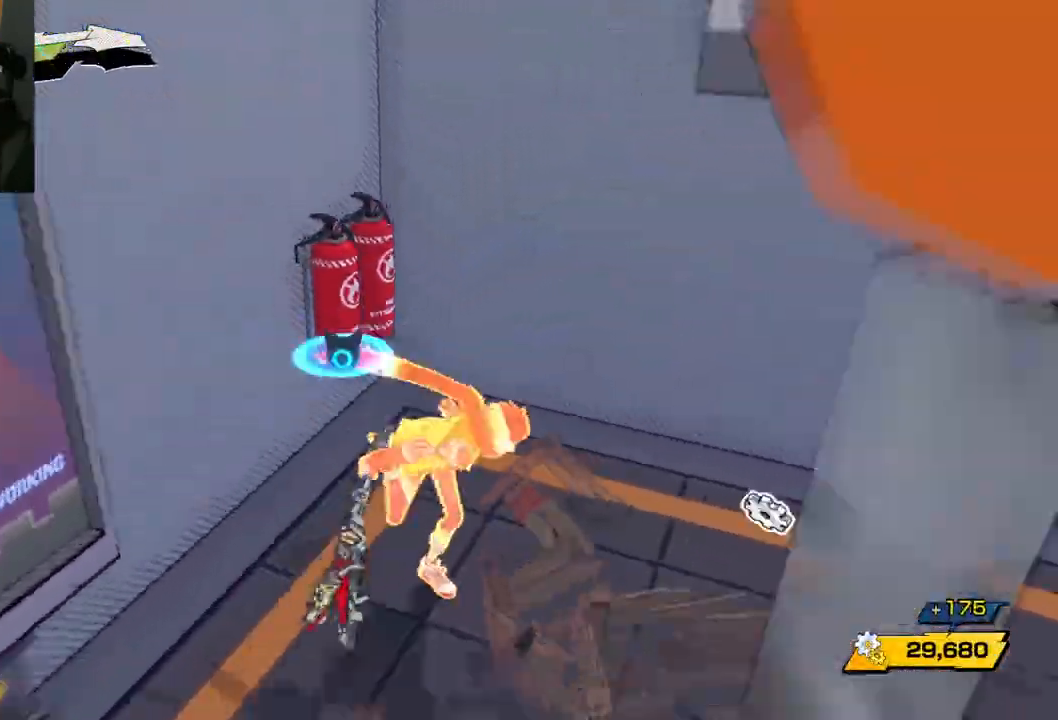
{"buttons": ["R1"], "left_stick": "right", "right_stick": "right", "events": [[50, "left_stick", "right"], [117, "R1", "down"], [233, "R1", "up"], [500, "R1", "down"]]}